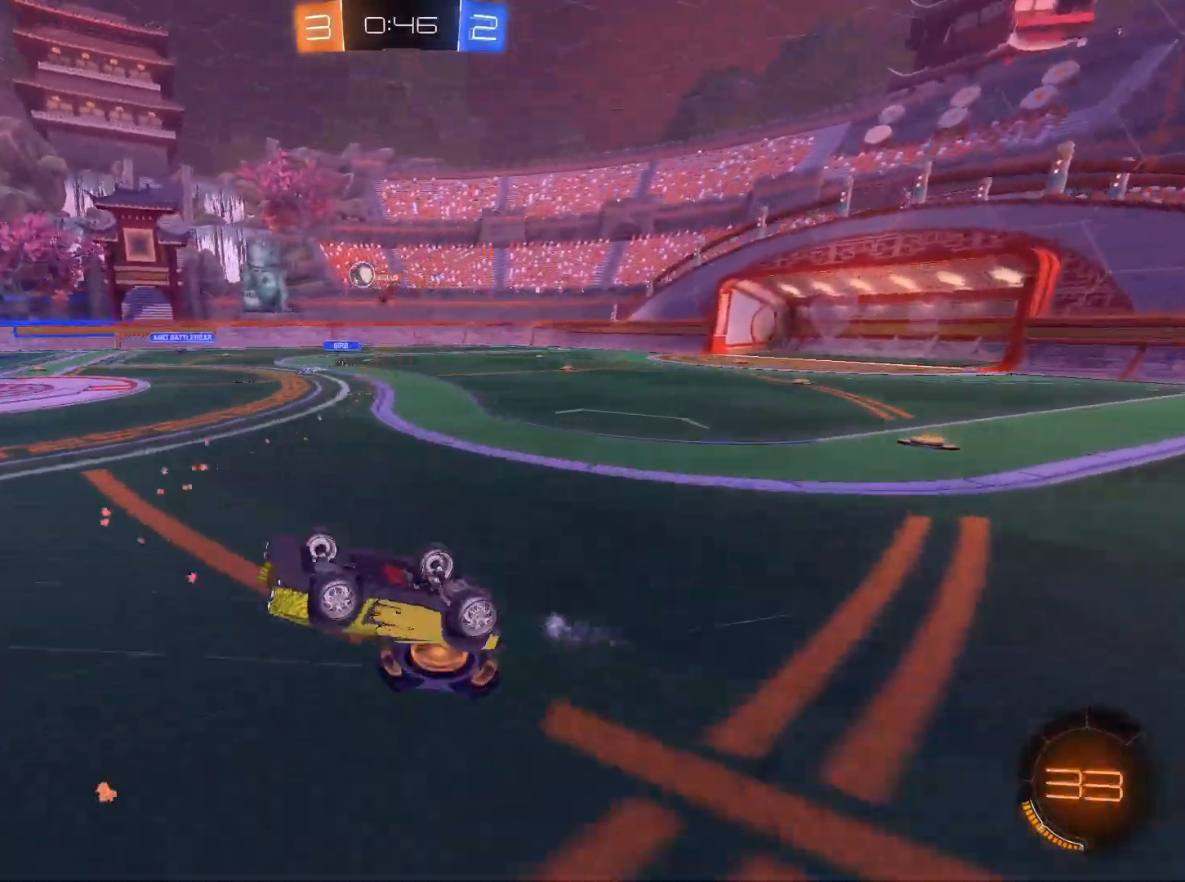
Gameplay with keyboard and mouse; each line is a JSON object with the keys and mouse buttons held at the frame after it. "events" lists presses ("down") and releases ("up") of "1", "2", "3", "4", "5", "a", "alt", "c", "caps_lock", "ctrl", "d", "e", "f", "g", "q", "r", "s", "shift", "space", "t", "tab", "v", "w", "x", "z", "mouse_left", "mouse_wheel" and "mouse_right" between this image and that frame as [ms after this image, input, new state], when the widget could be followed in between. "mouse_left", "mouse_wheel", "mouse_right" = the "left", "wheel", "right" buttons of the "mouse" list. No other keys are recorded. "wheel" means that the mouse wheel is clicked or scrolled. Not read: mouse_move.
{"keys": ["w"], "mouse": [], "events": [[467, "w", "down"]]}
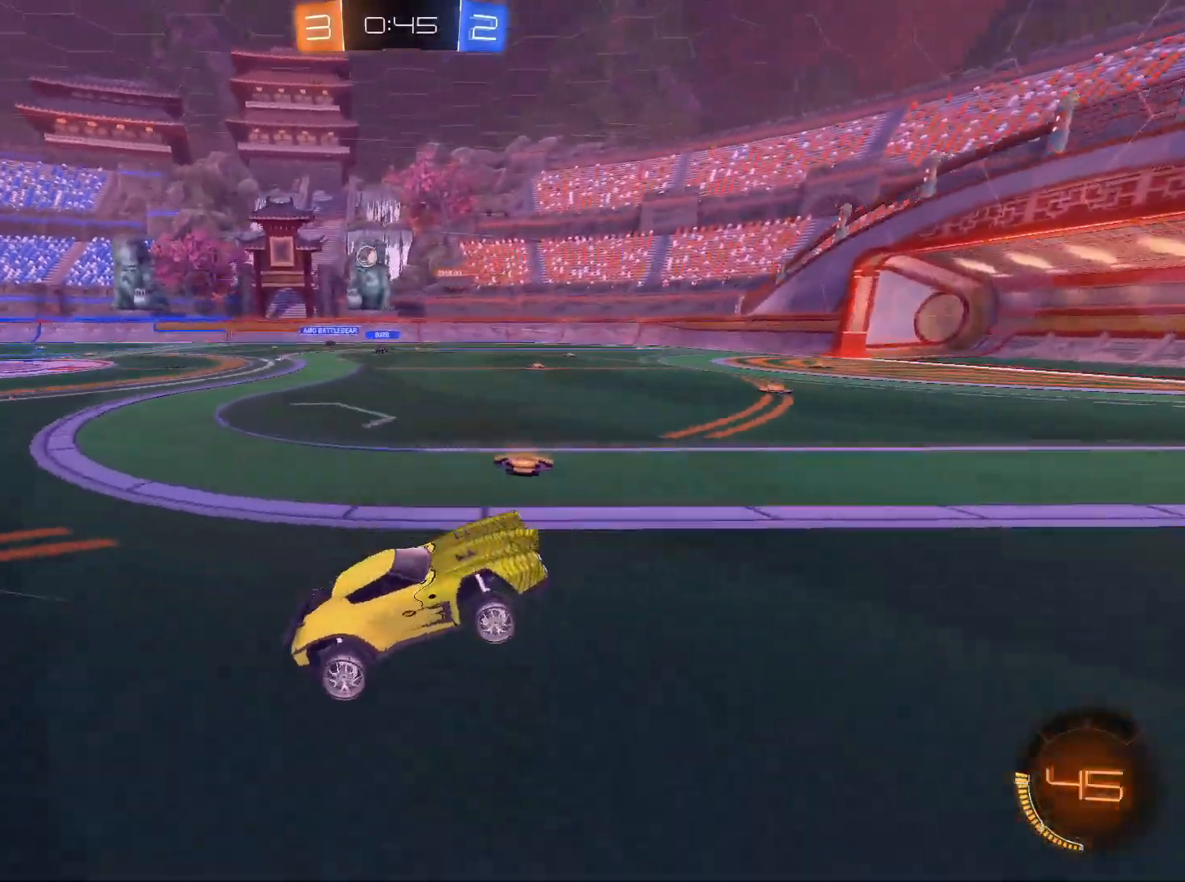
{"keys": ["w"], "mouse": [], "events": [[16, "a", "down"], [450, "a", "up"]]}
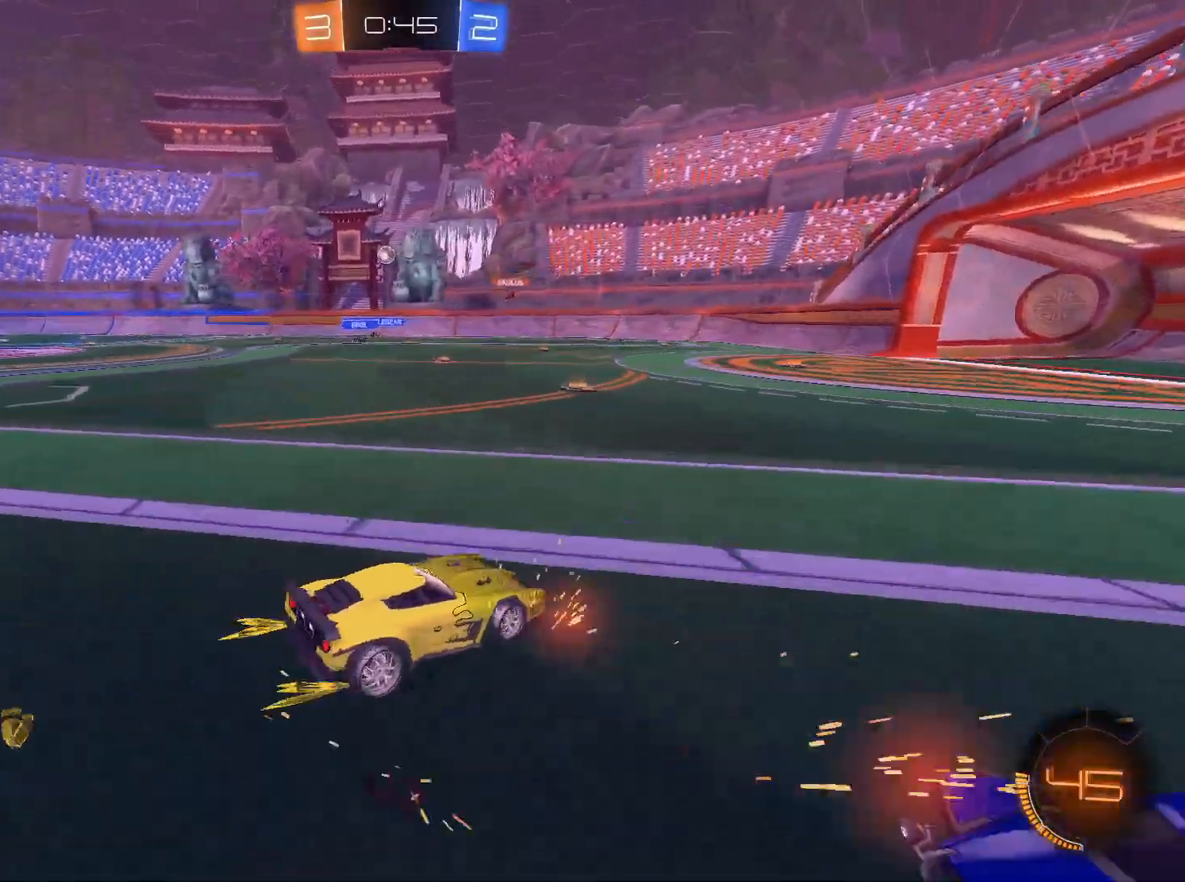
{"keys": ["a", "w"], "mouse": [], "events": [[34, "a", "down"], [134, "a", "up"], [134, "w", "up"], [184, "w", "down"], [501, "a", "down"]]}
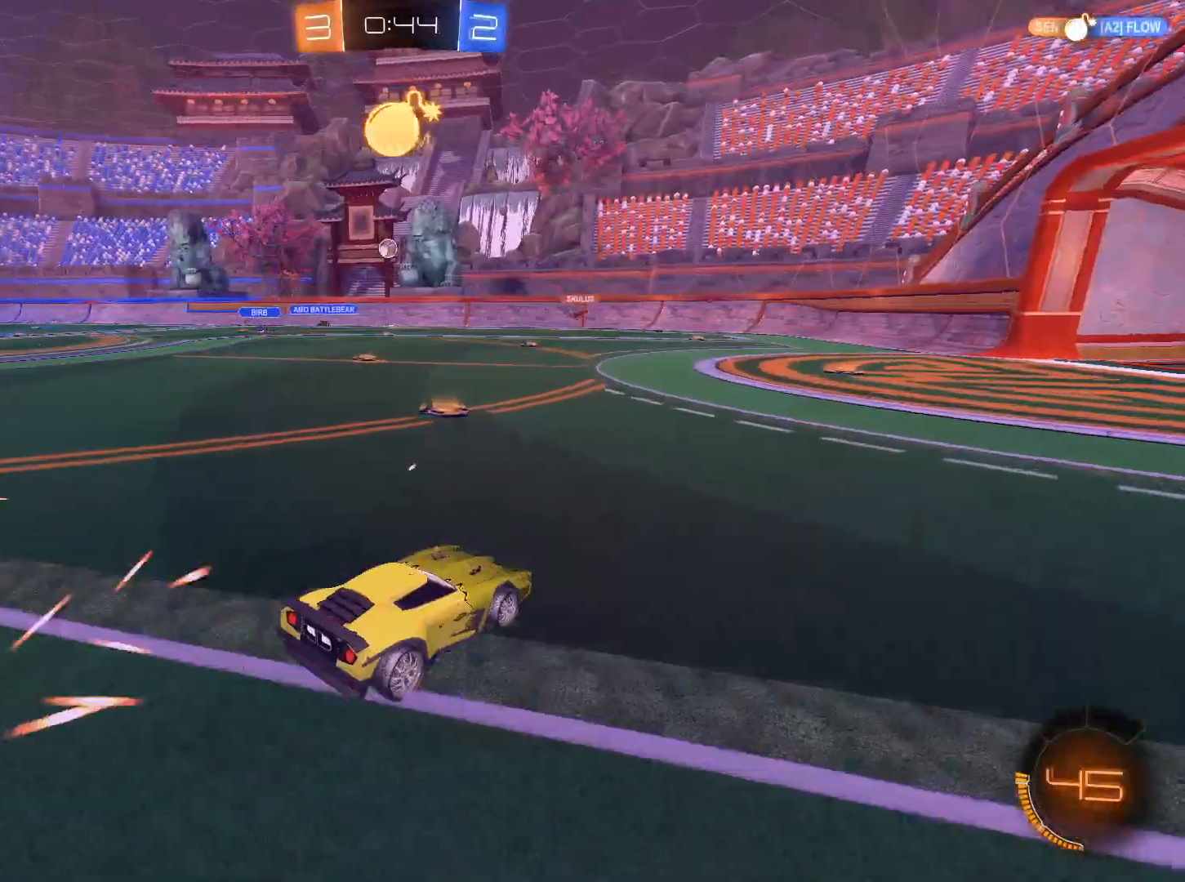
{"keys": ["d", "w"], "mouse": [], "events": [[50, "a", "up"], [283, "d", "down"]]}
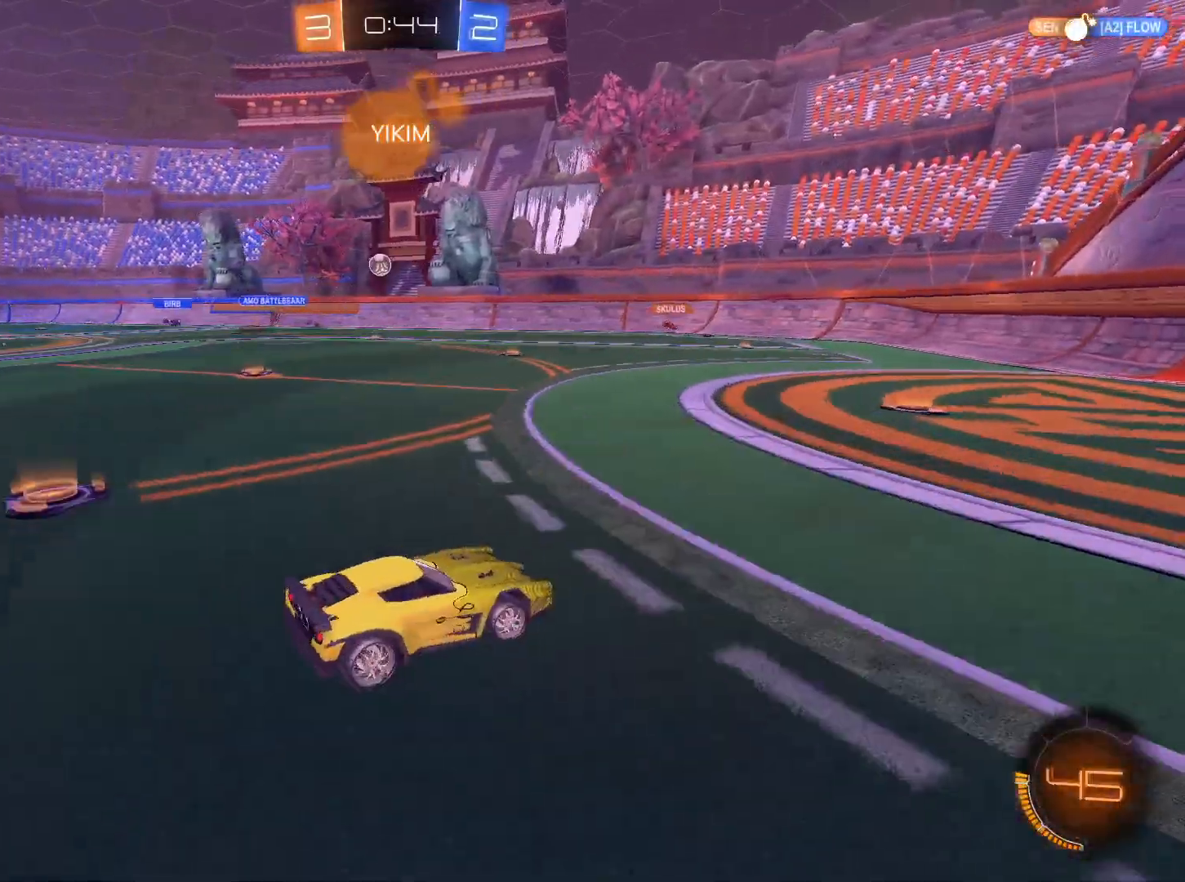
{"keys": ["a", "w"], "mouse": ["left"], "events": [[67, "d", "up"], [117, "a", "down"], [167, "shift", "down"], [300, "shift", "up"], [401, "mouse_left", "down"]]}
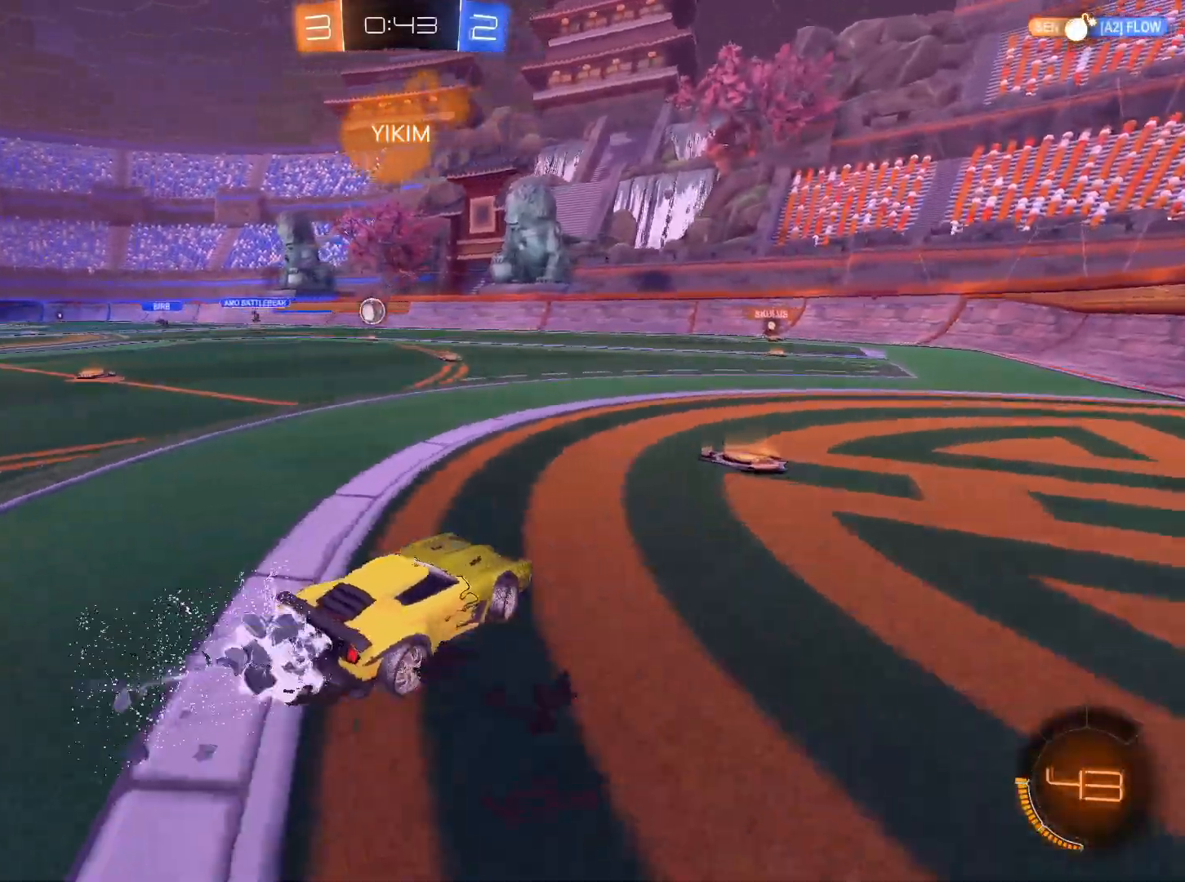
{"keys": ["w"], "mouse": [], "events": [[367, "a", "up"], [417, "mouse_left", "up"]]}
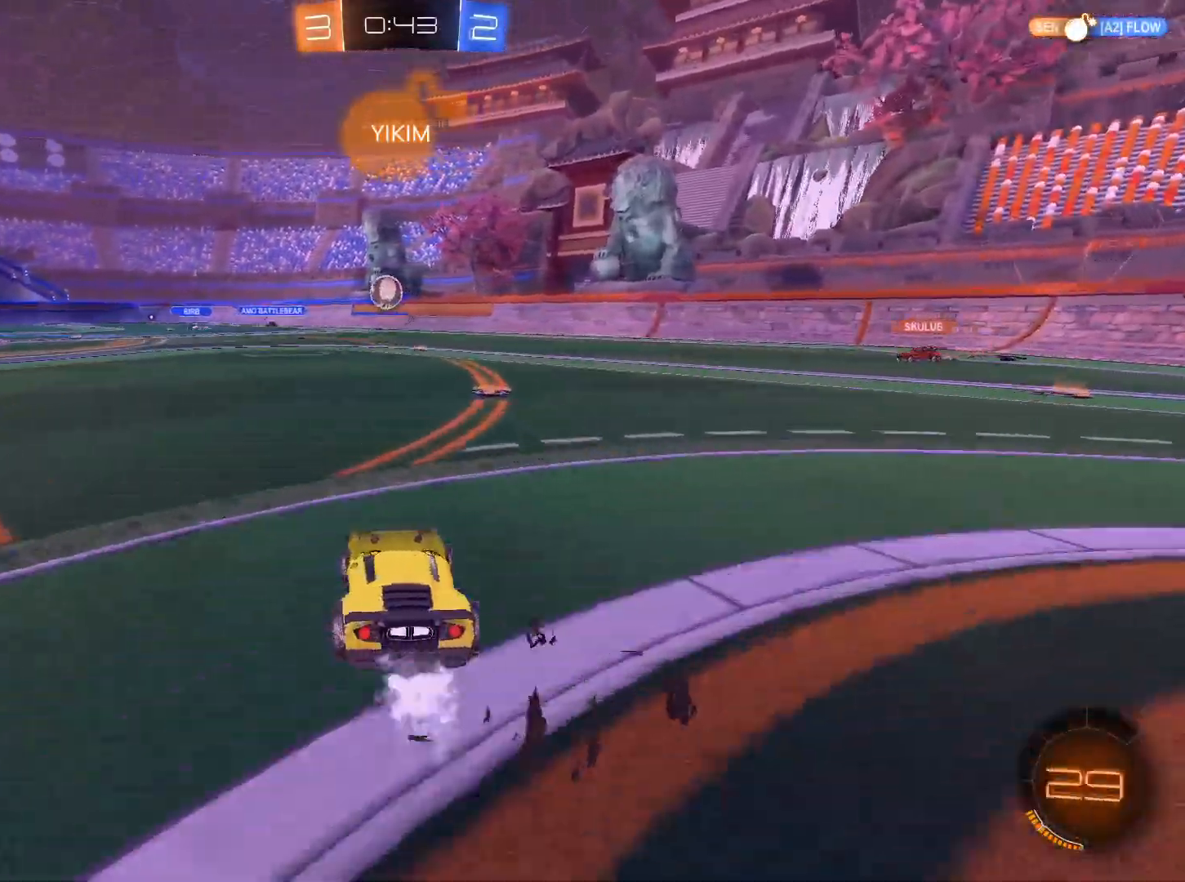
{"keys": ["w"], "mouse": [], "events": [[184, "a", "down"], [384, "a", "up"]]}
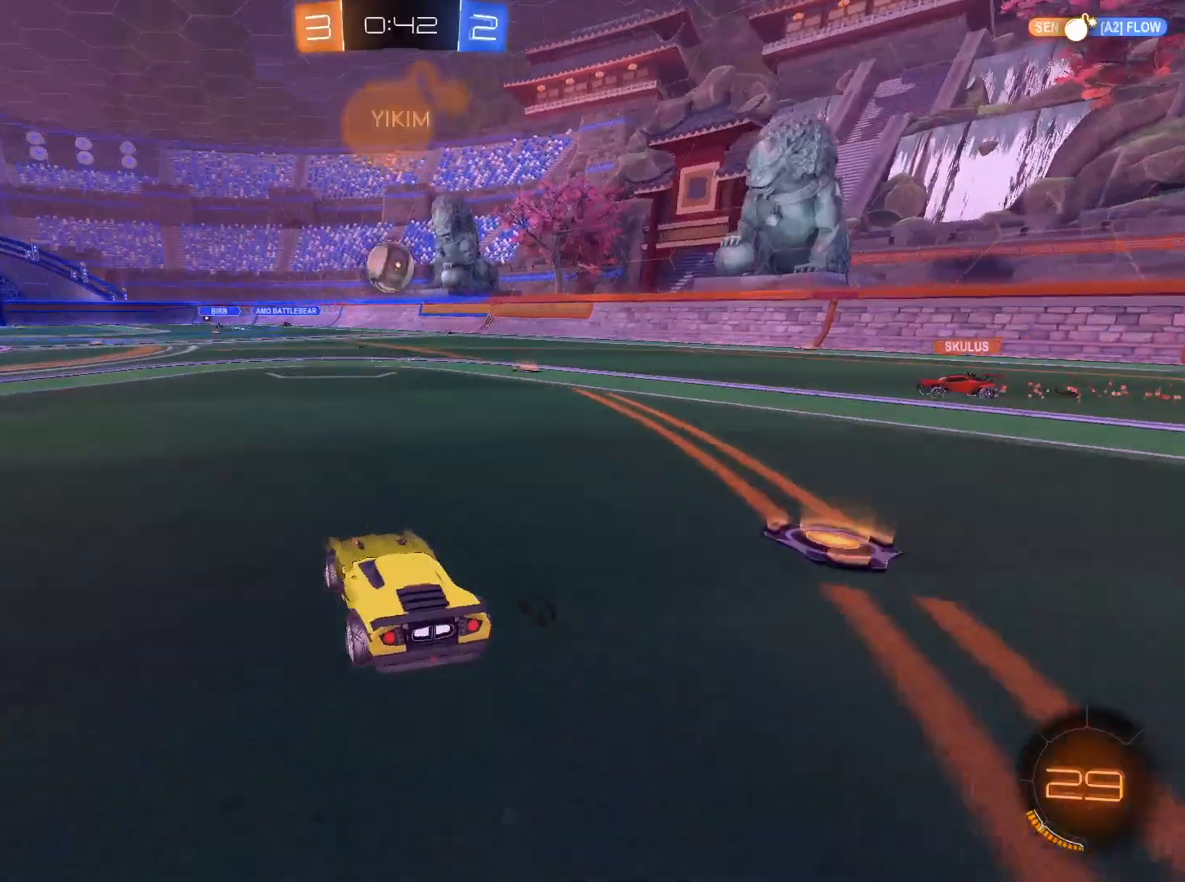
{"keys": ["w"], "mouse": [], "events": [[350, "a", "down"], [433, "a", "up"]]}
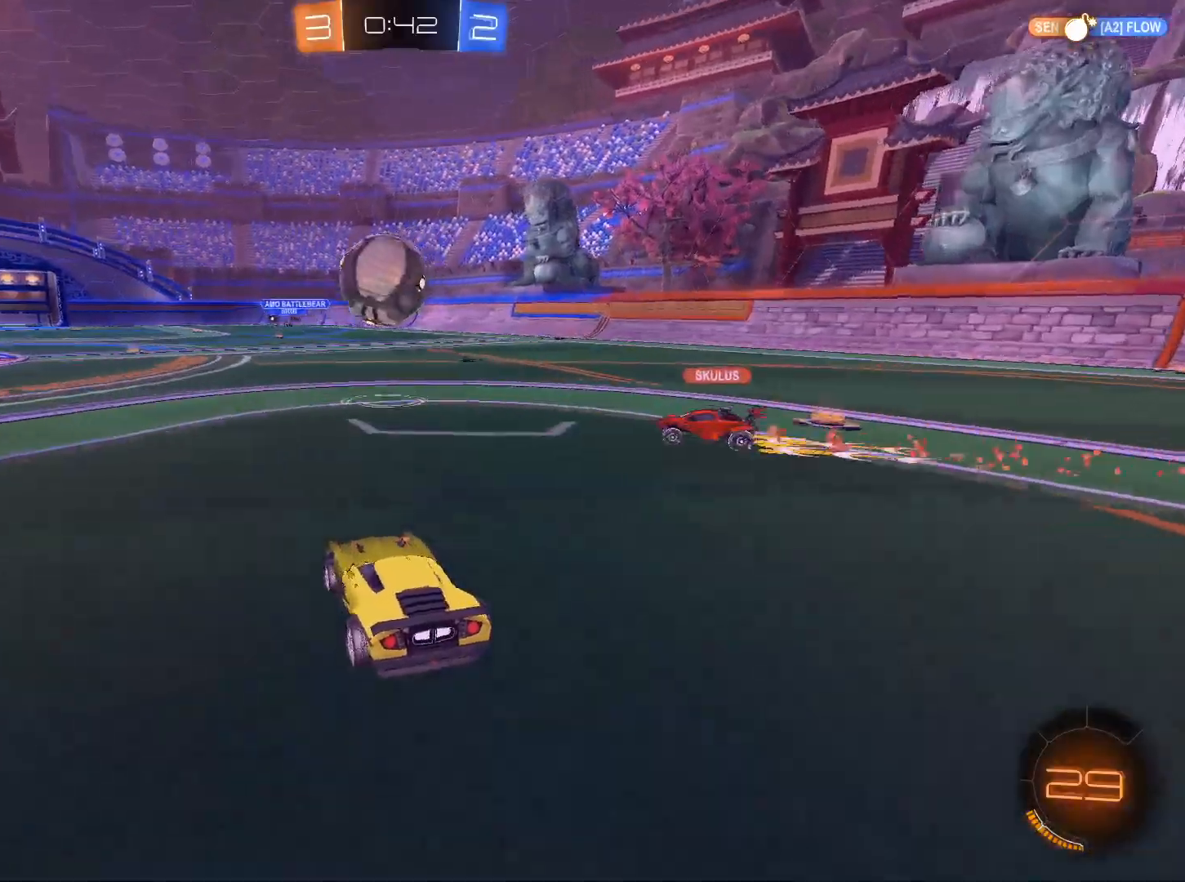
{"keys": ["a", "w"], "mouse": [], "events": [[34, "a", "down"]]}
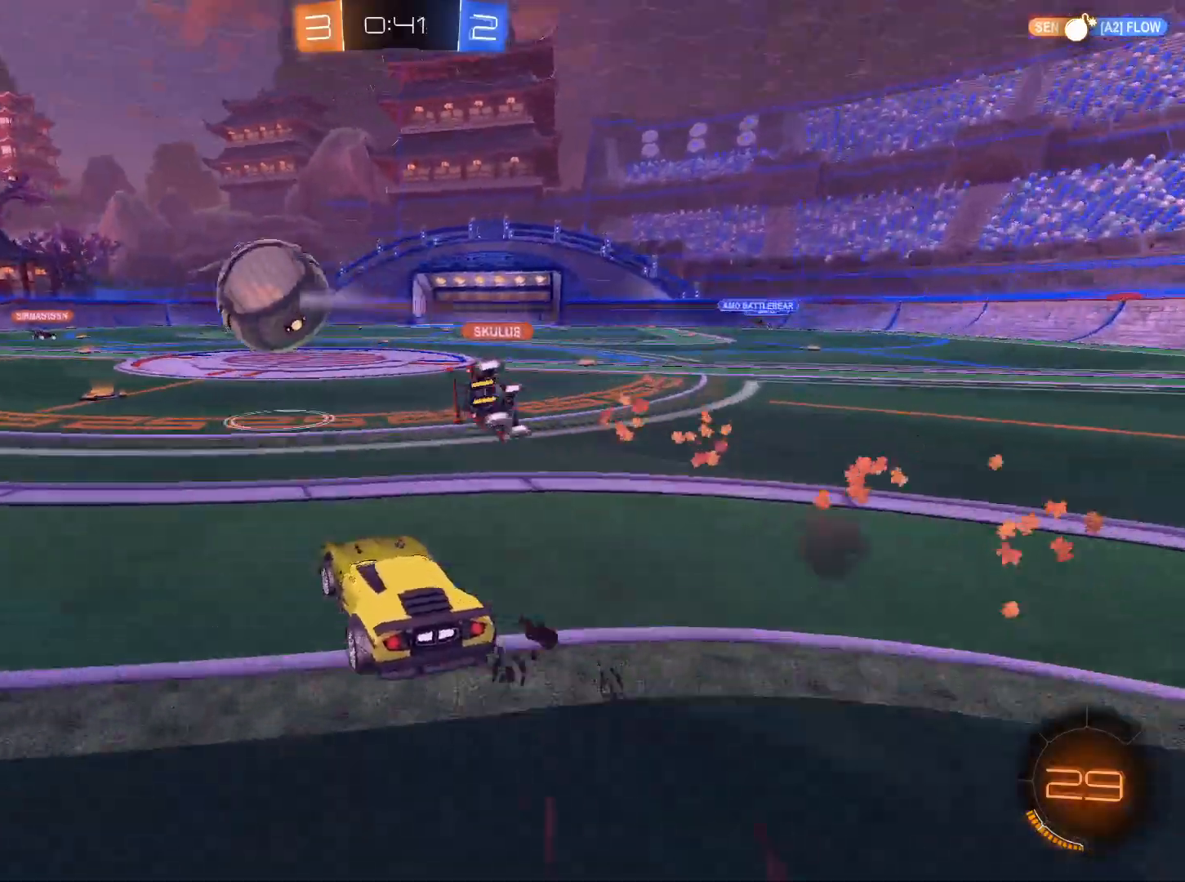
{"keys": ["d", "w"], "mouse": [], "events": [[150, "a", "up"], [467, "d", "down"]]}
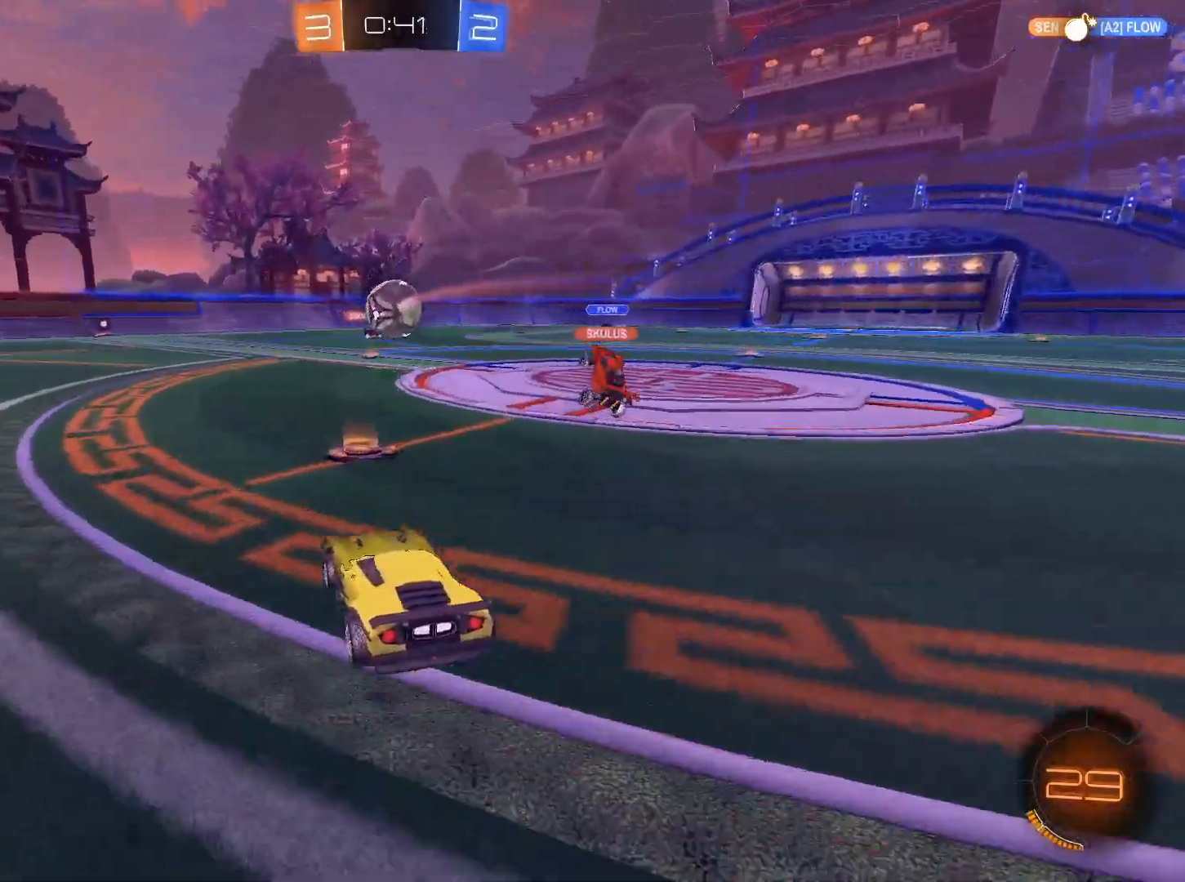
{"keys": ["w"], "mouse": [], "events": [[67, "d", "up"], [117, "a", "down"], [384, "a", "up"]]}
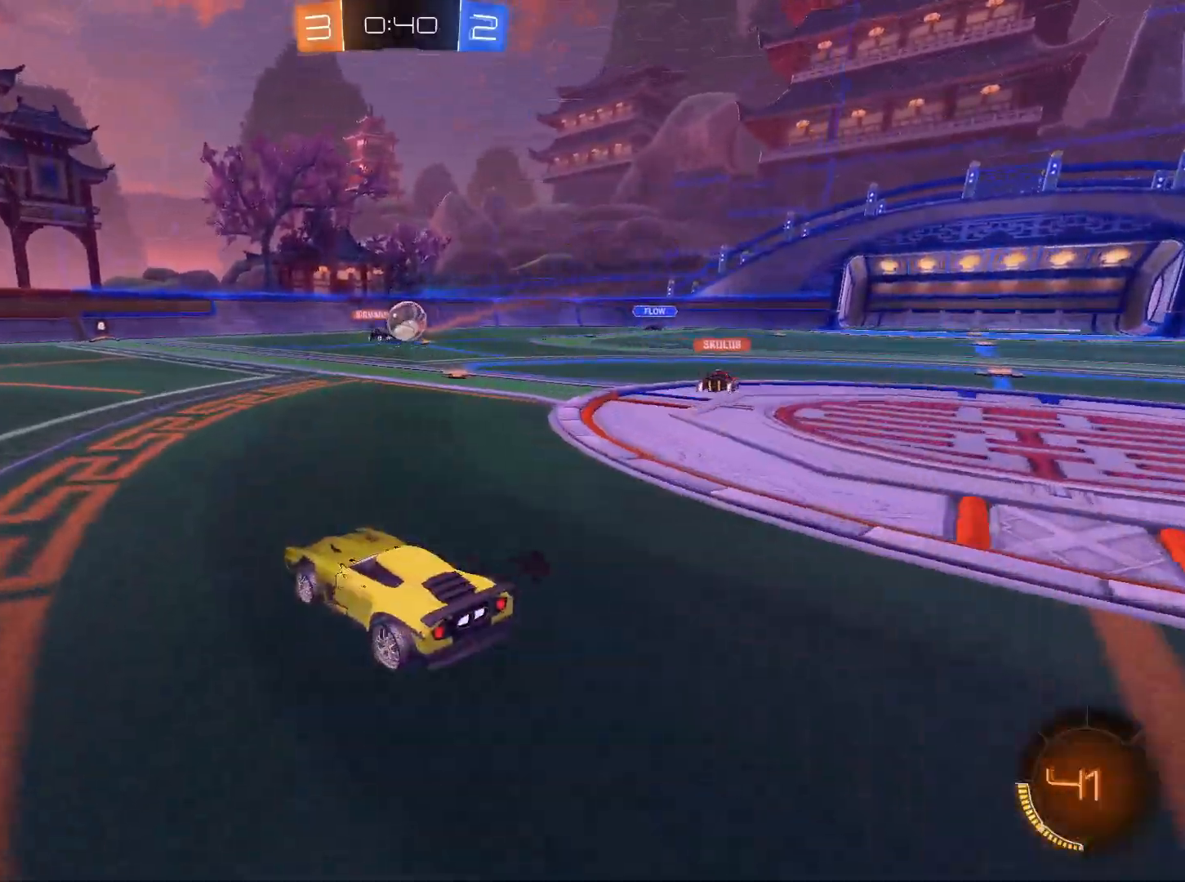
{"keys": ["d", "w"], "mouse": [], "events": [[83, "d", "down"]]}
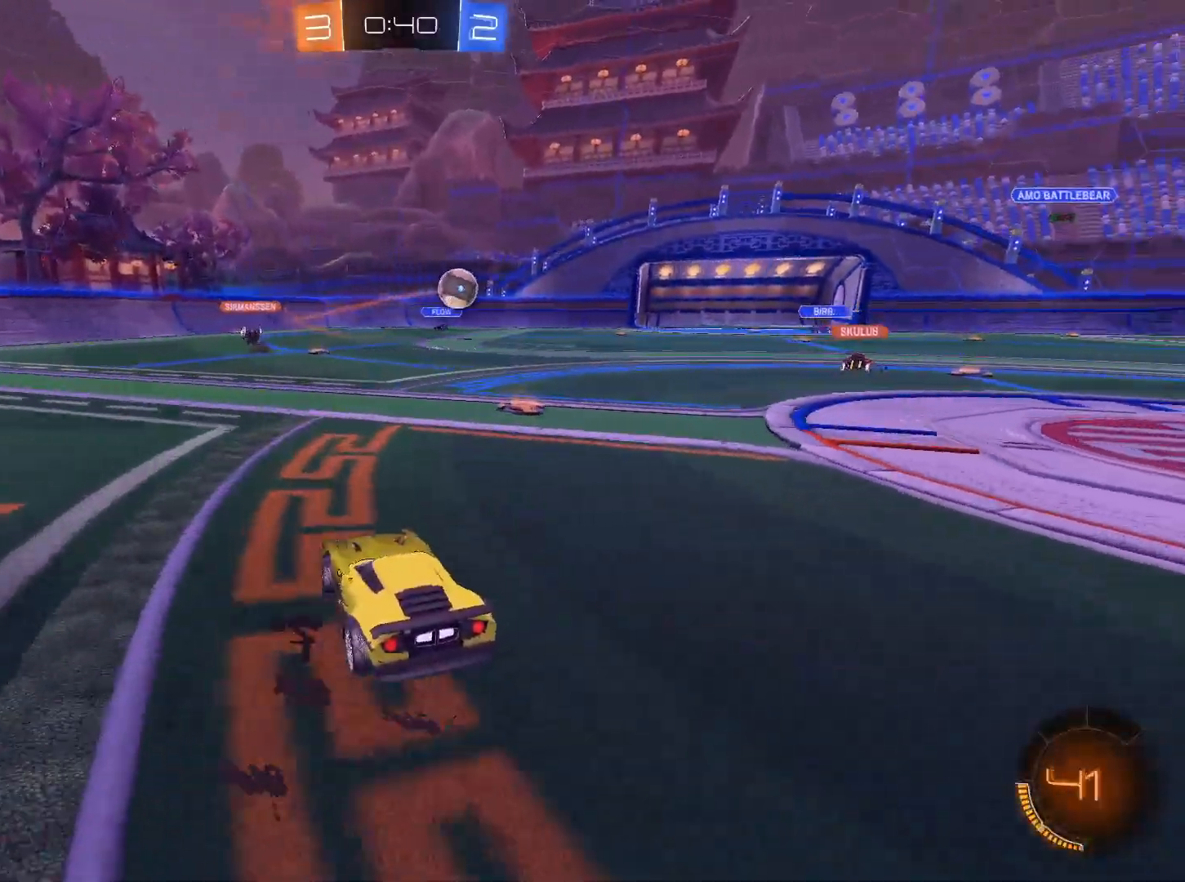
{"keys": ["d", "w"], "mouse": [], "events": []}
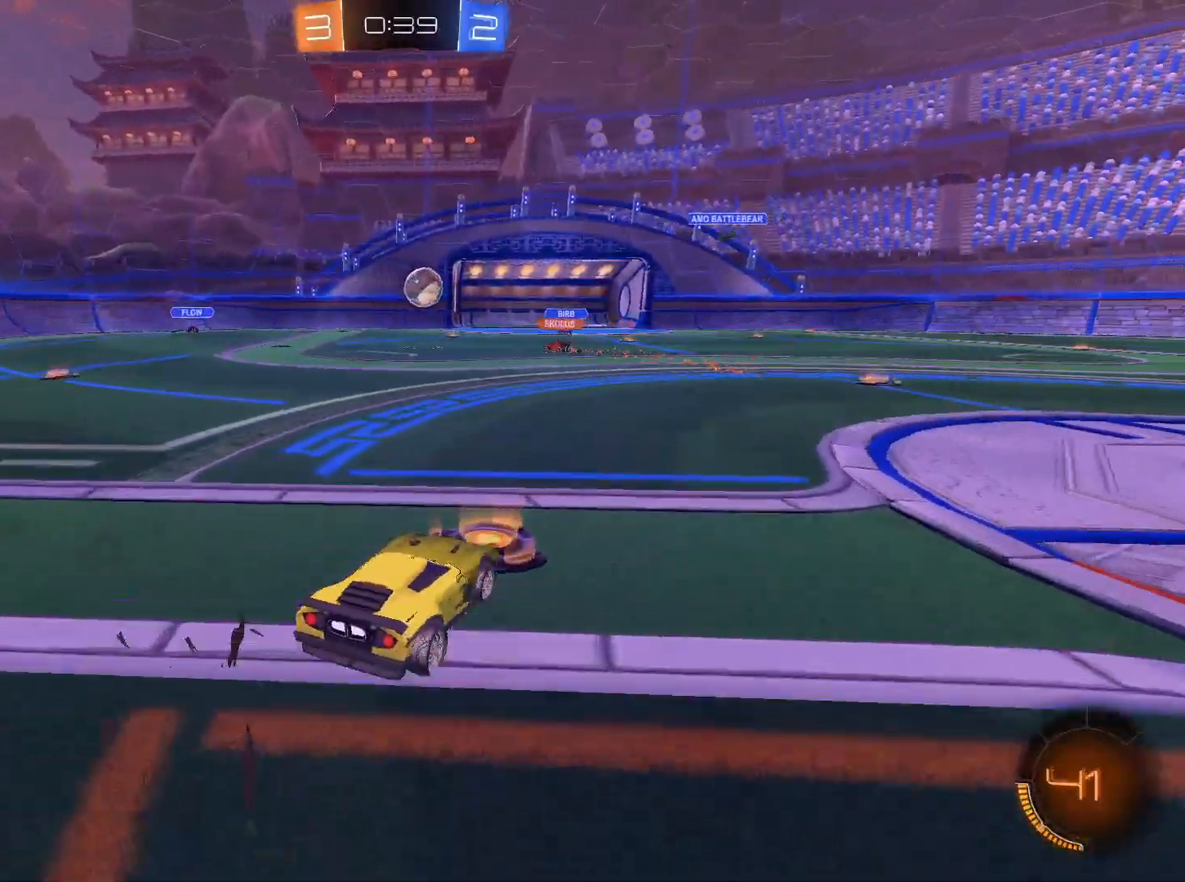
{"keys": ["d", "w"], "mouse": [], "events": []}
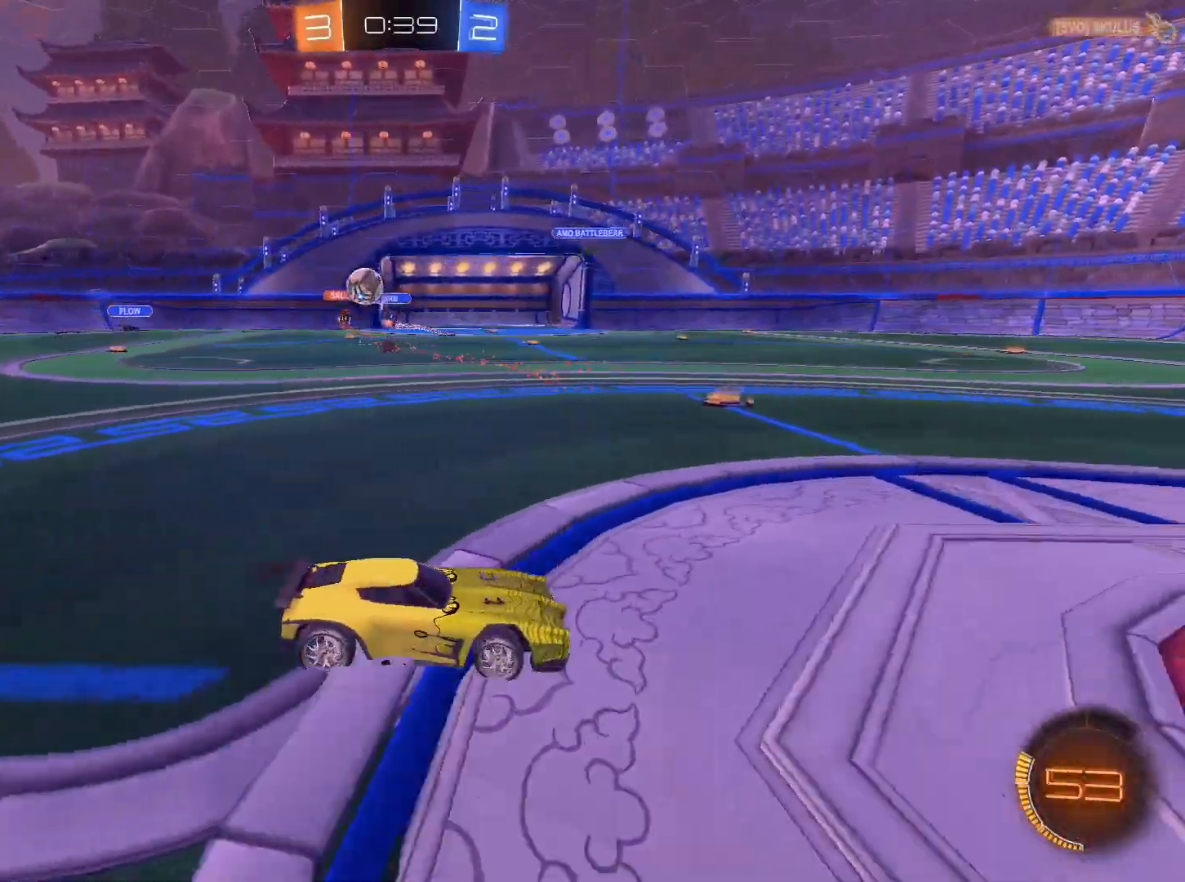
{"keys": ["d", "shift", "w"], "mouse": [], "events": [[34, "d", "up"], [217, "d", "down"], [501, "shift", "down"]]}
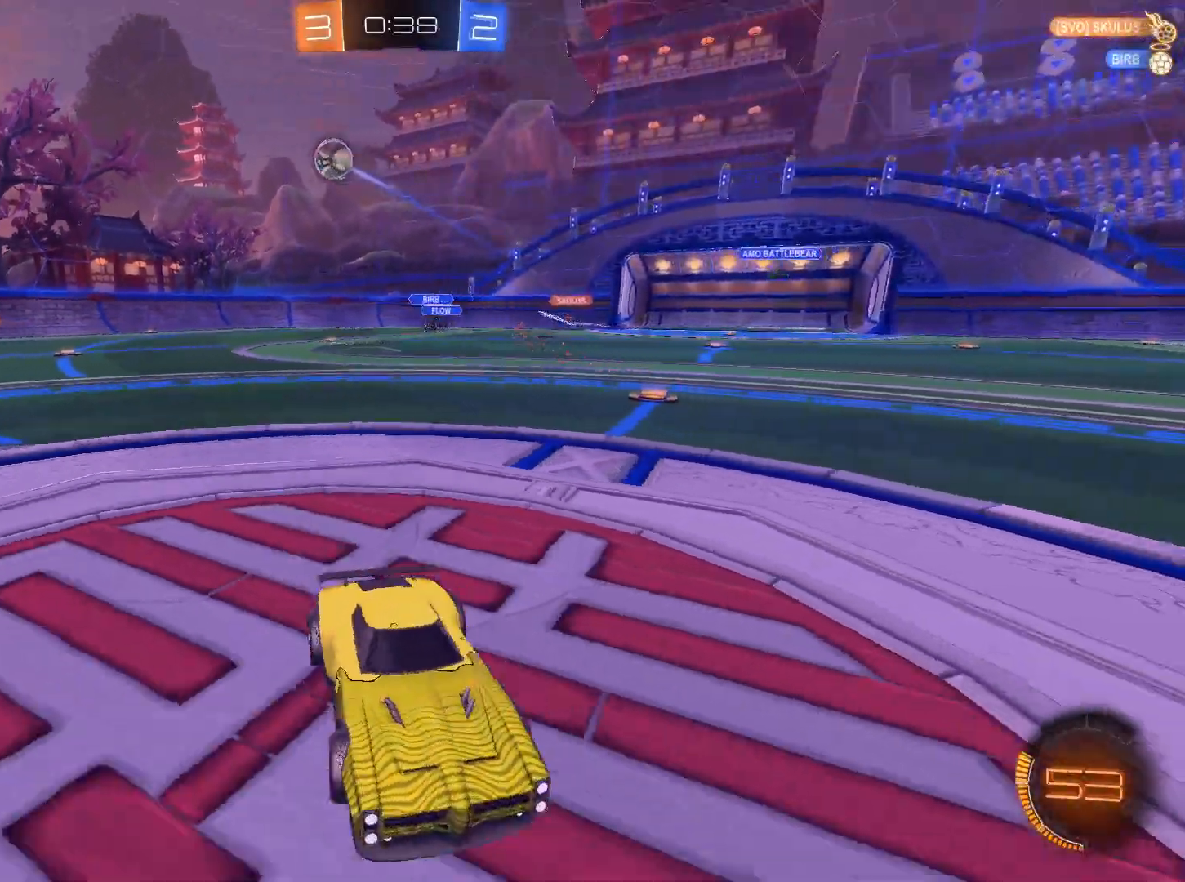
{"keys": ["a", "w"], "mouse": ["right"], "events": [[83, "shift", "up"], [367, "d", "up"], [367, "mouse_right", "down"], [367, "space", "down"], [400, "mouse_right", "up"], [417, "a", "down"], [417, "space", "up"], [467, "mouse_right", "down"]]}
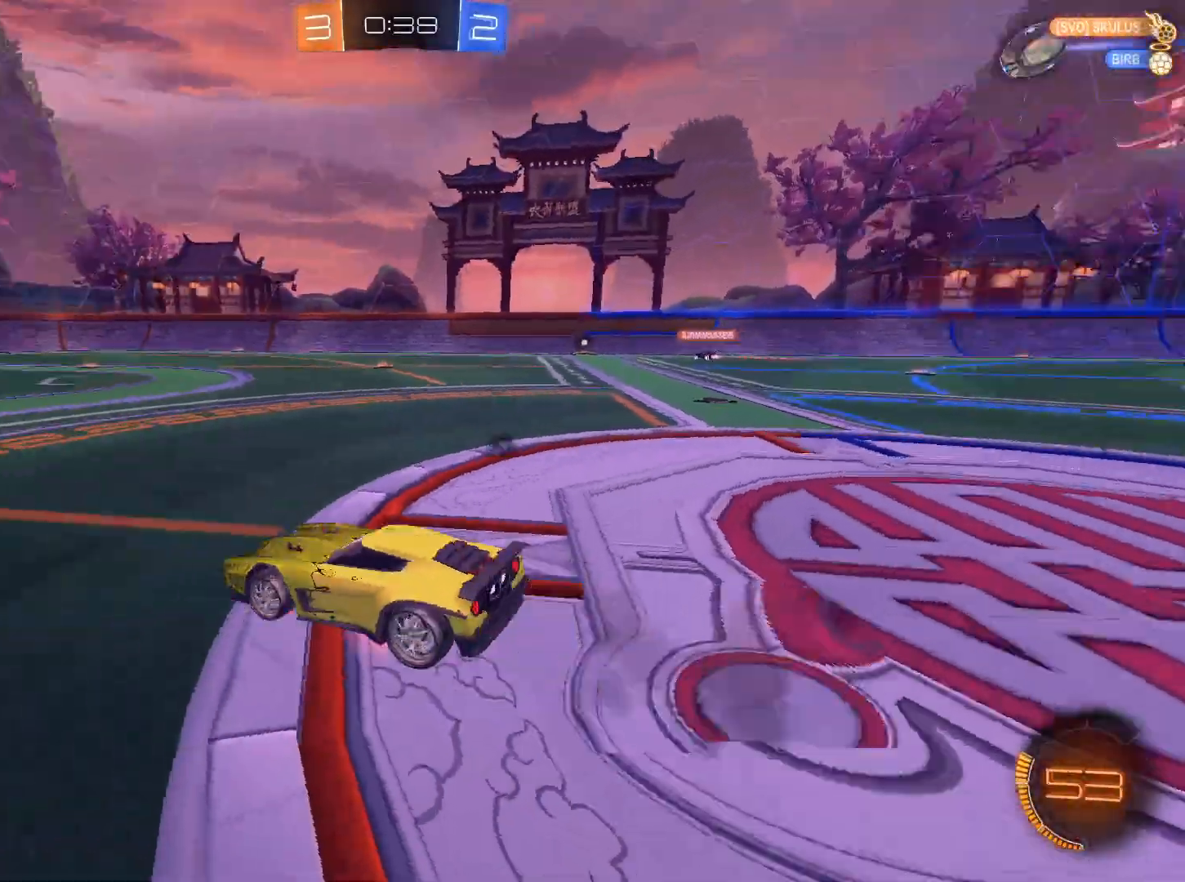
{"keys": [], "mouse": [], "events": [[17, "a", "up"], [150, "mouse_right", "up"], [334, "w", "up"]]}
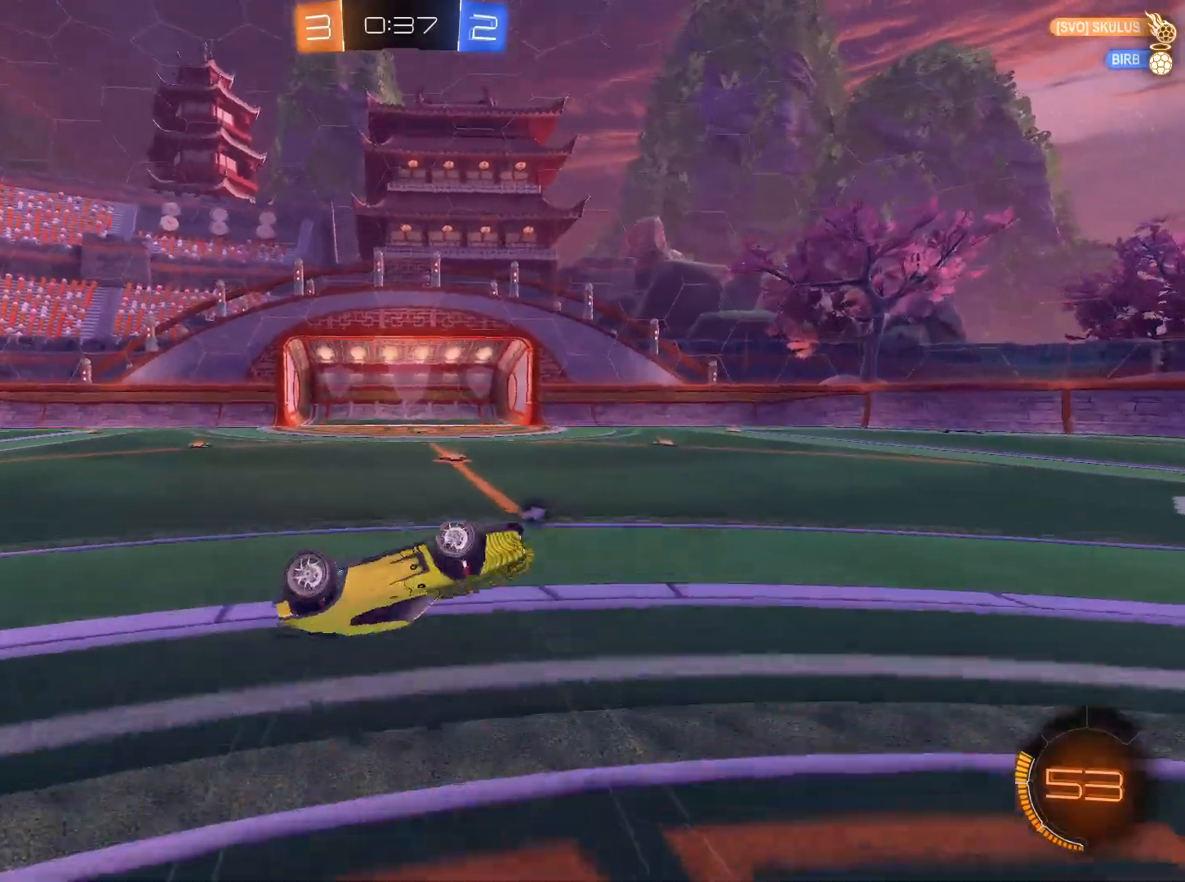
{"keys": ["d", "w"], "mouse": [], "events": [[116, "space", "down"], [267, "space", "up"], [400, "d", "down"], [450, "w", "down"]]}
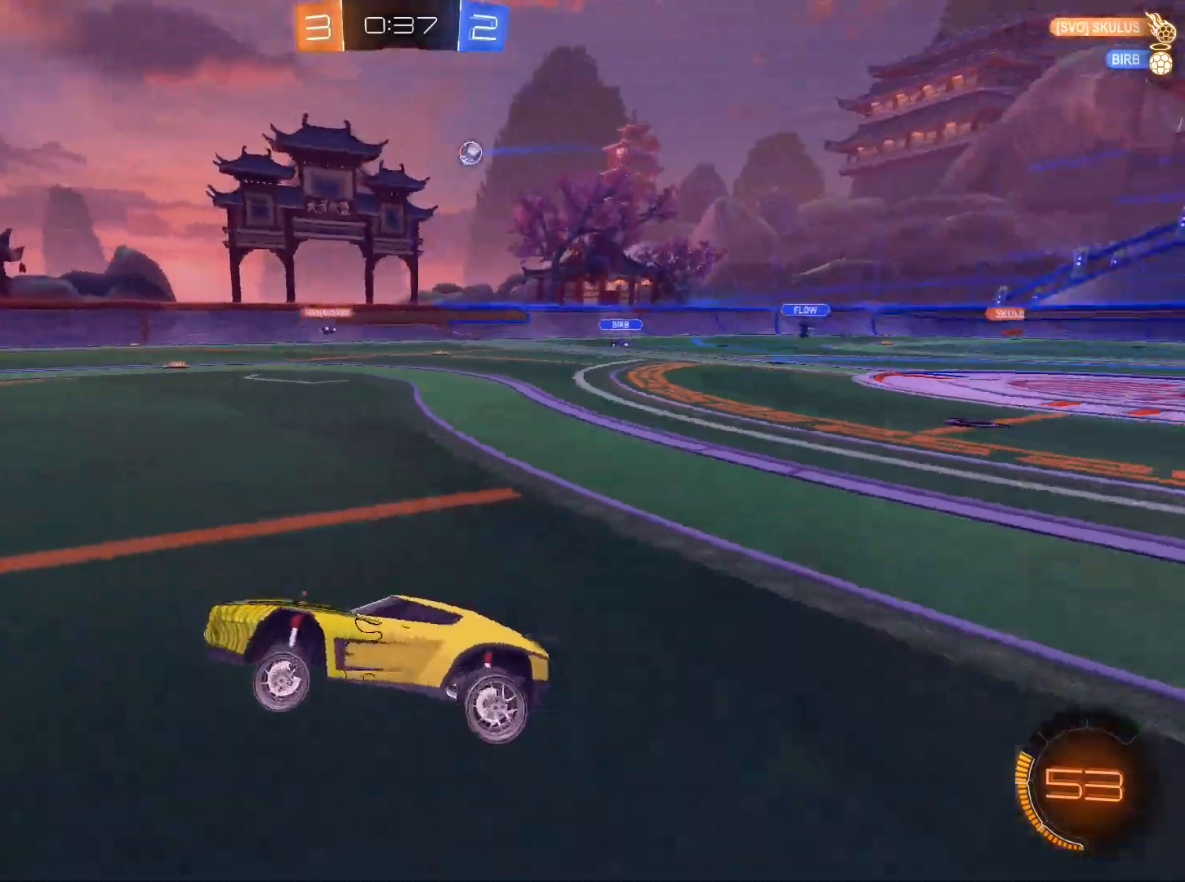
{"keys": ["a", "w"], "mouse": [], "events": [[234, "a", "down"], [234, "d", "up"]]}
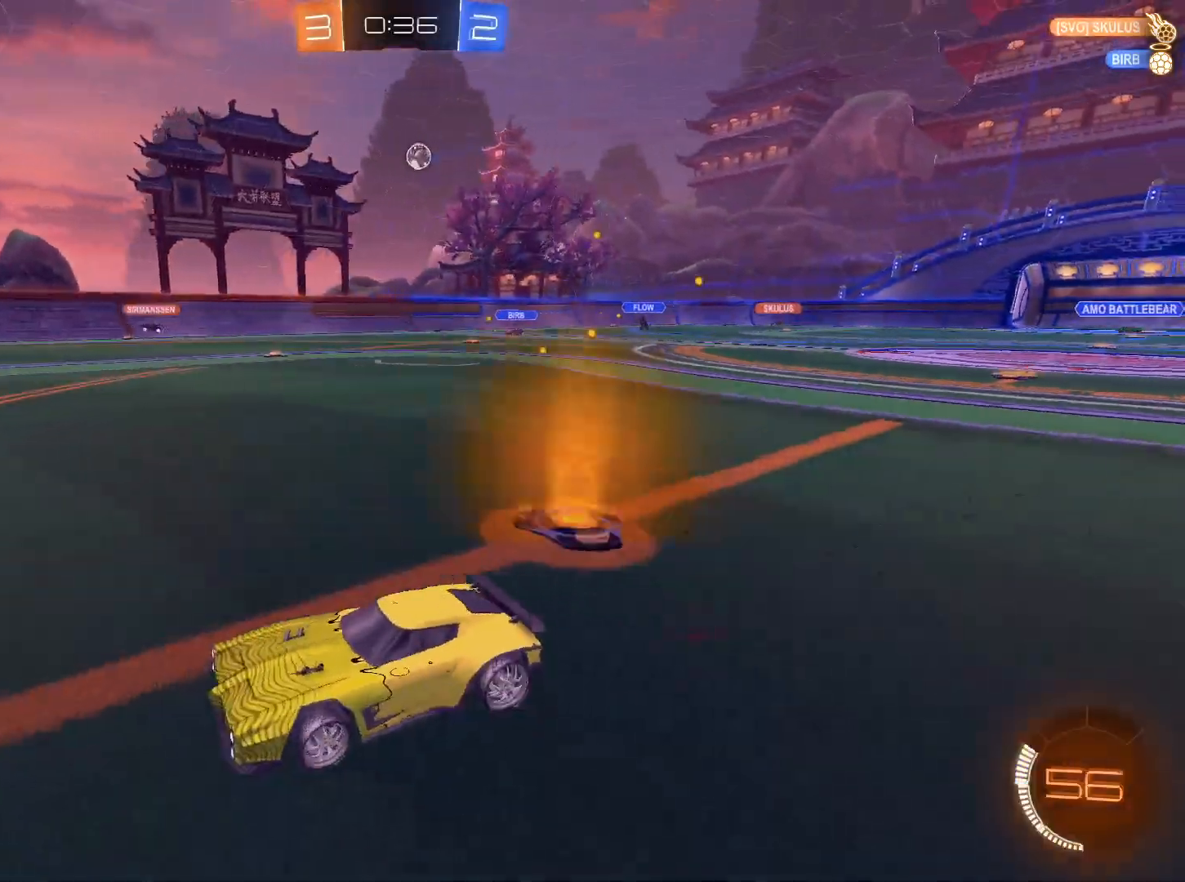
{"keys": ["d"], "mouse": [], "events": [[50, "a", "up"], [383, "d", "down"], [433, "w", "up"]]}
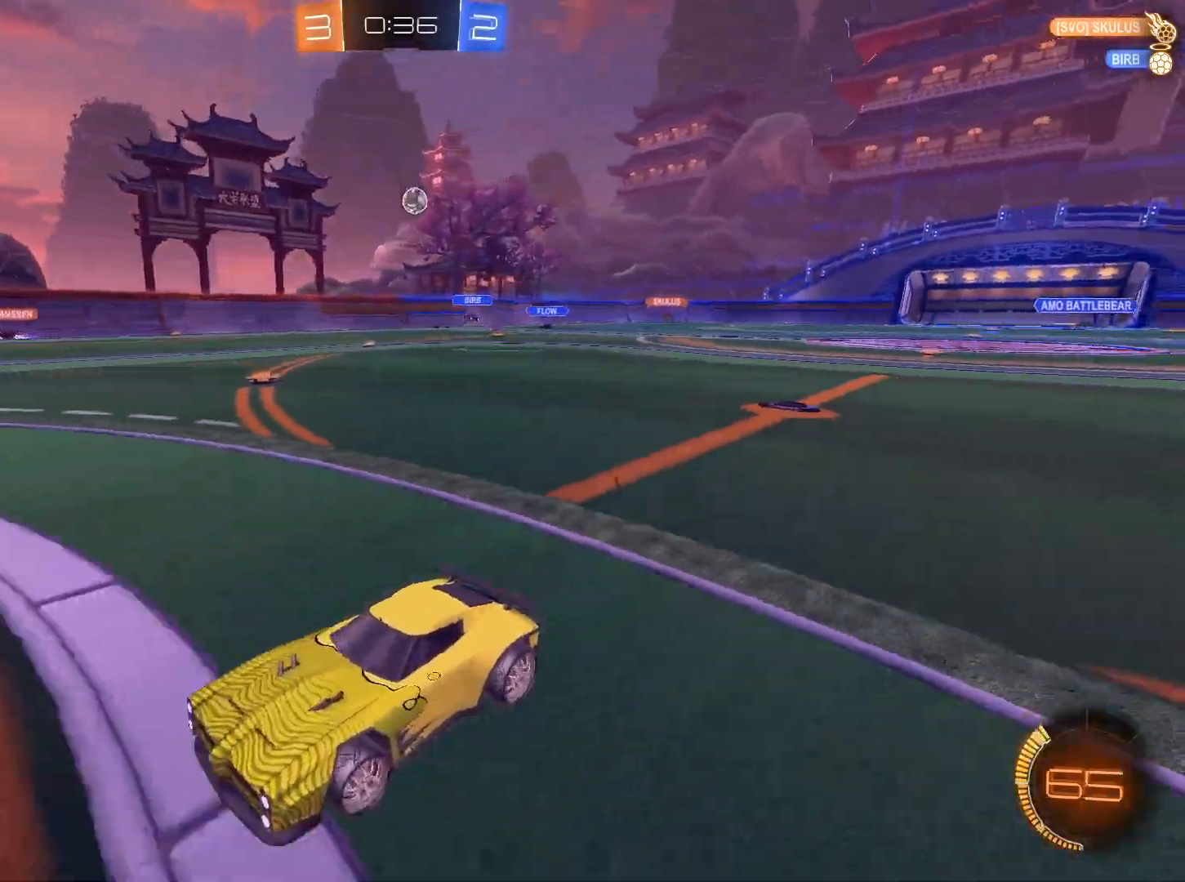
{"keys": ["d"], "mouse": [], "events": [[117, "s", "down"], [267, "d", "up"], [267, "s", "up"], [451, "d", "down"]]}
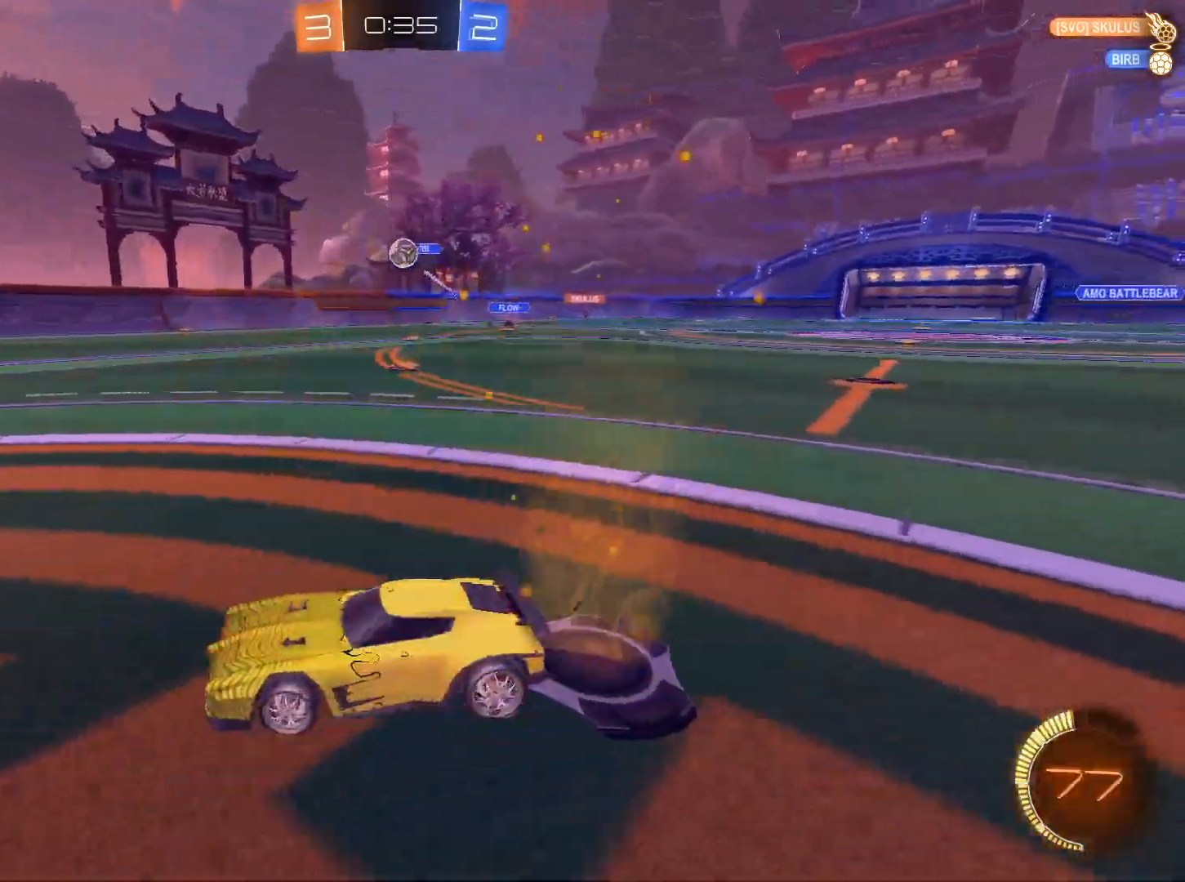
{"keys": ["w"], "mouse": ["left"], "events": [[50, "w", "down"], [233, "d", "up"], [233, "mouse_left", "down"], [417, "a", "down"], [467, "a", "up"]]}
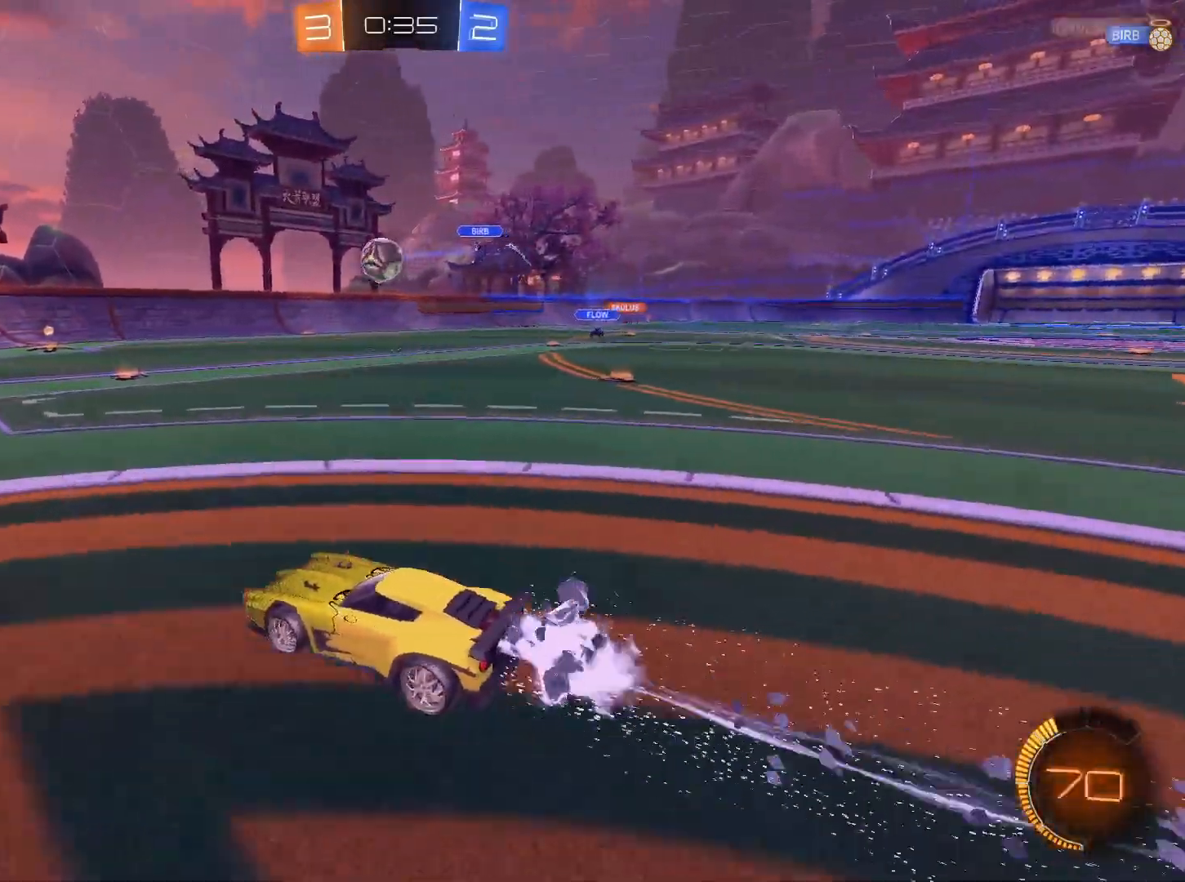
{"keys": ["e", "s"], "mouse": ["left", "right"], "events": [[300, "w", "up"], [334, "mouse_right", "down"], [434, "e", "down"], [434, "s", "down"]]}
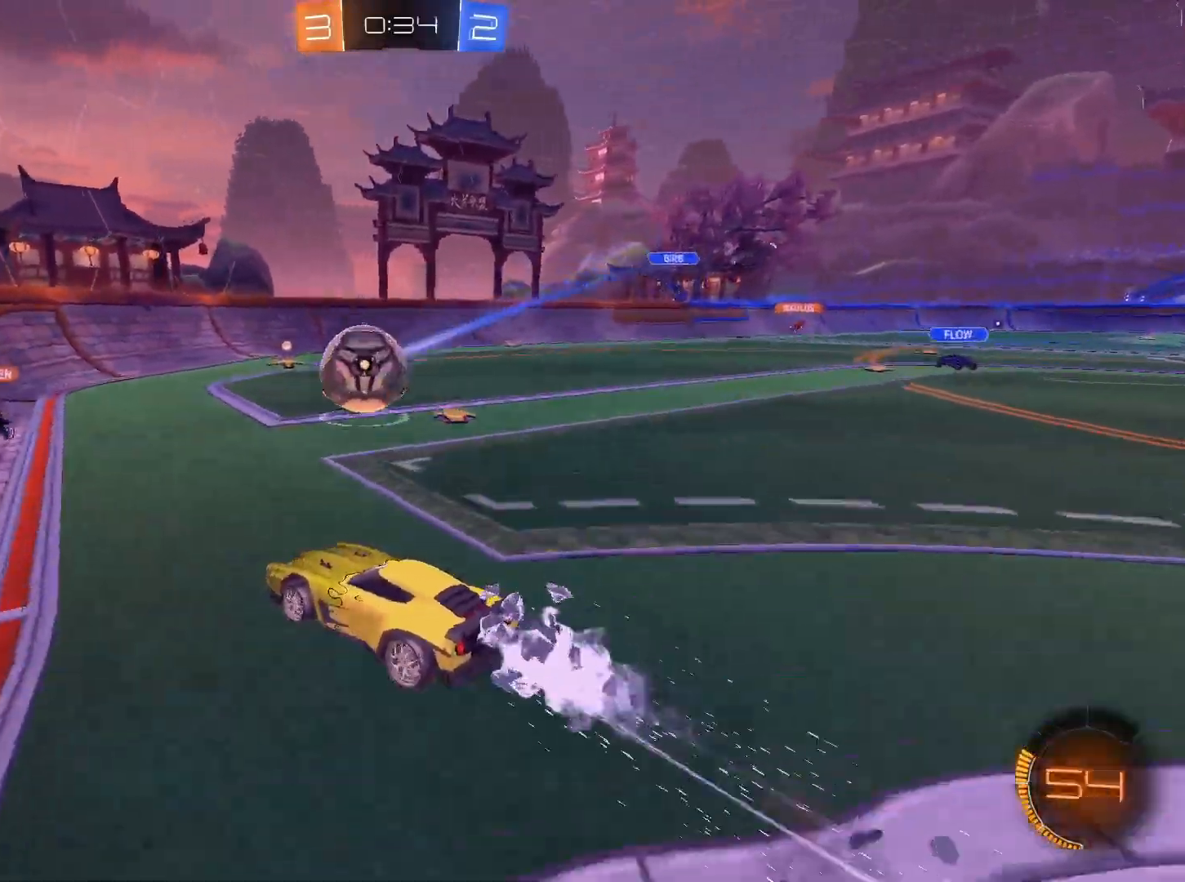
{"keys": [], "mouse": [], "events": [[116, "e", "up"], [116, "s", "up"], [300, "mouse_left", "up"], [300, "mouse_right", "up"]]}
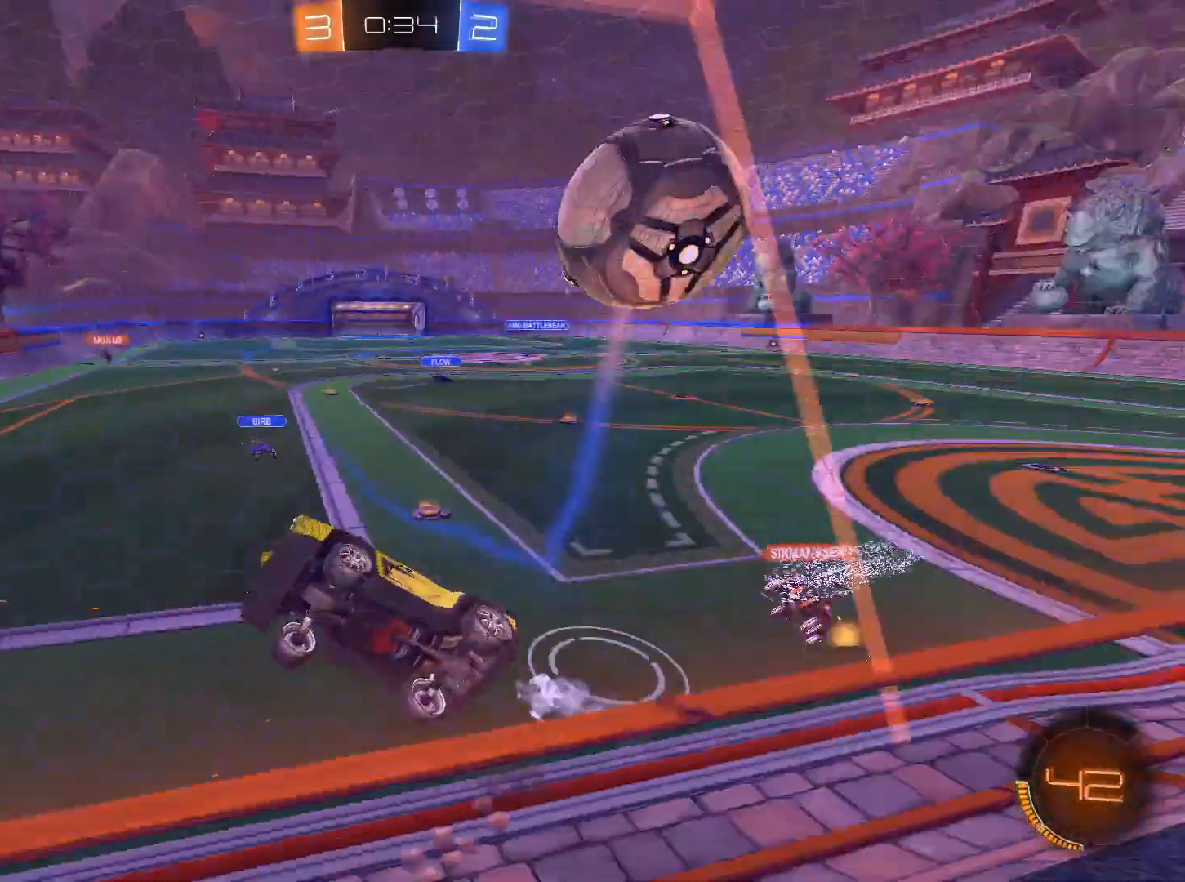
{"keys": ["a", "shift", "w"], "mouse": [], "events": [[84, "w", "down"], [184, "a", "down"], [367, "shift", "down"]]}
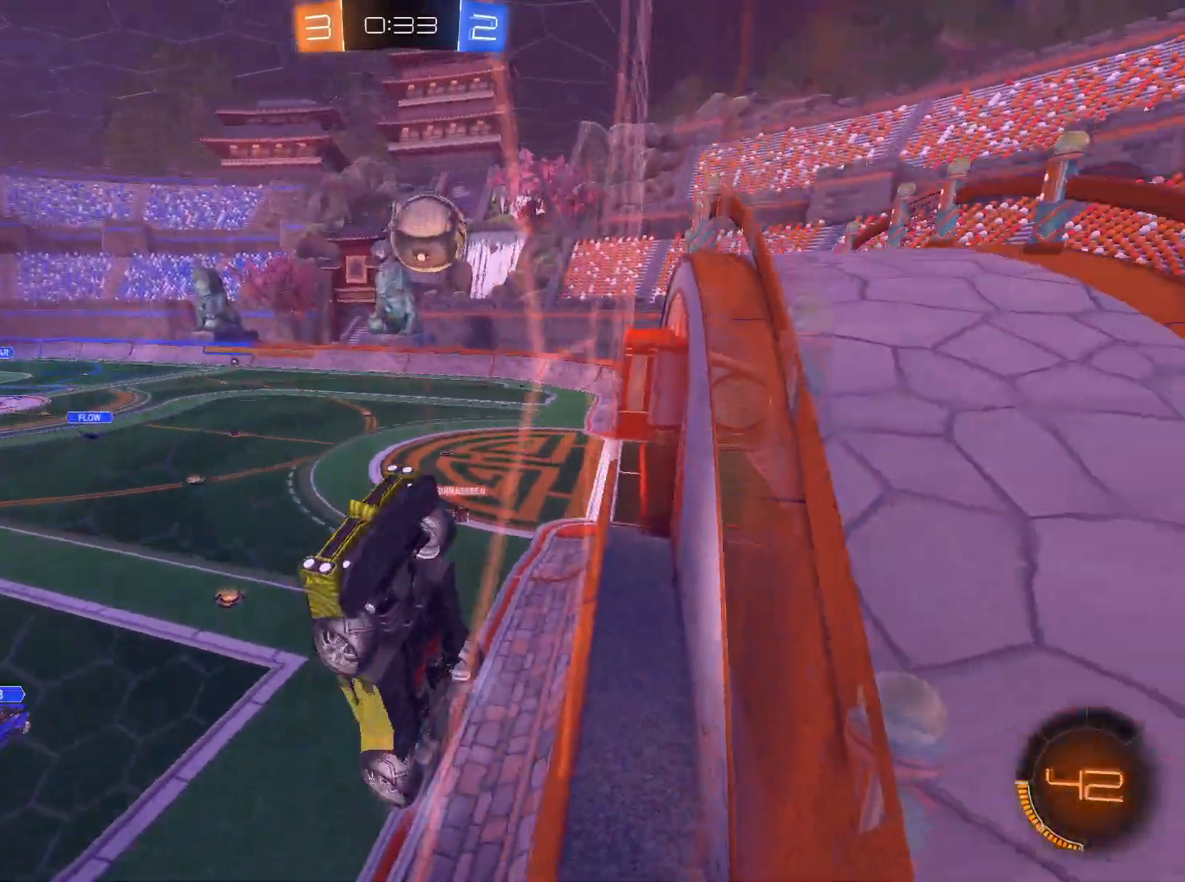
{"keys": ["a", "w"], "mouse": ["left"], "events": [[16, "shift", "up"], [283, "mouse_left", "down"]]}
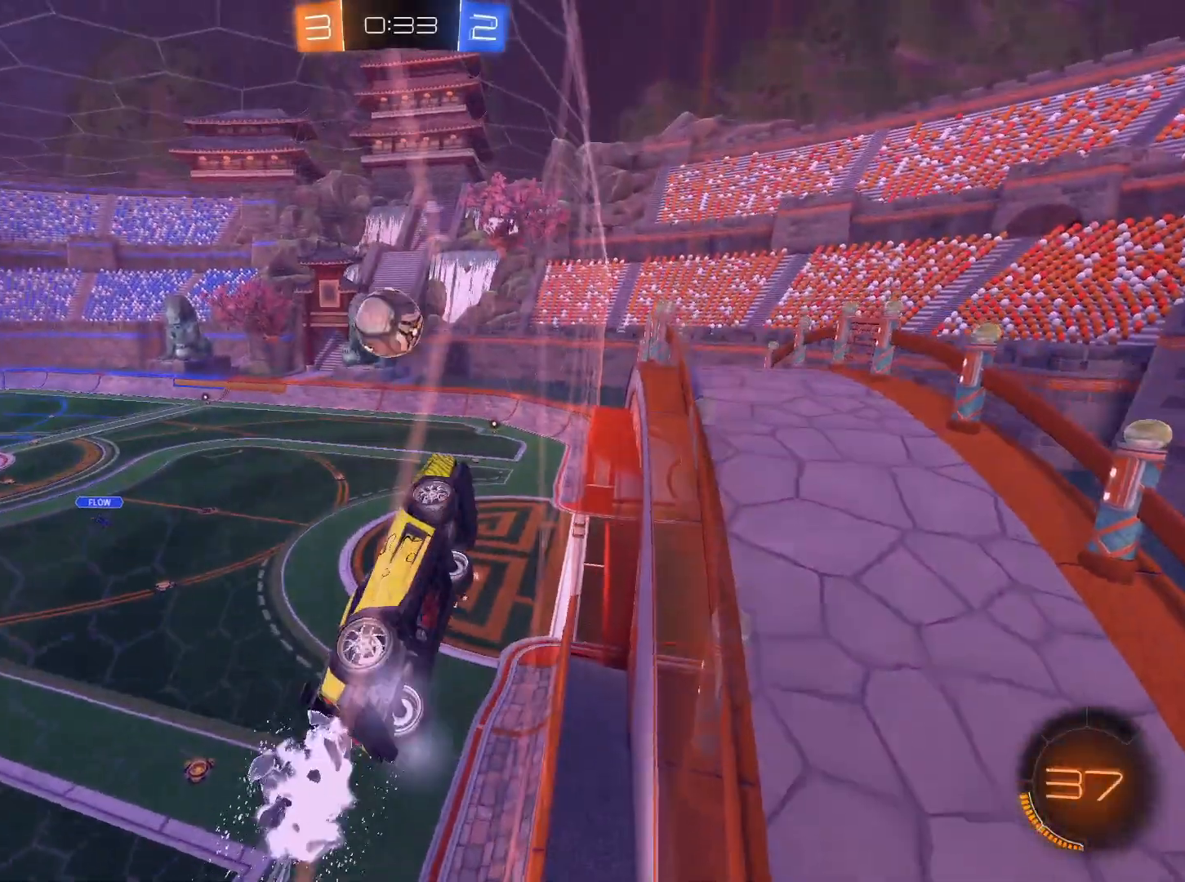
{"keys": ["e", "s"], "mouse": ["left", "right"], "events": [[17, "a", "up"], [117, "mouse_left", "up"], [167, "a", "down"], [267, "w", "up"], [300, "mouse_left", "down"], [300, "mouse_right", "down"], [351, "a", "up"], [351, "e", "down"], [401, "s", "down"]]}
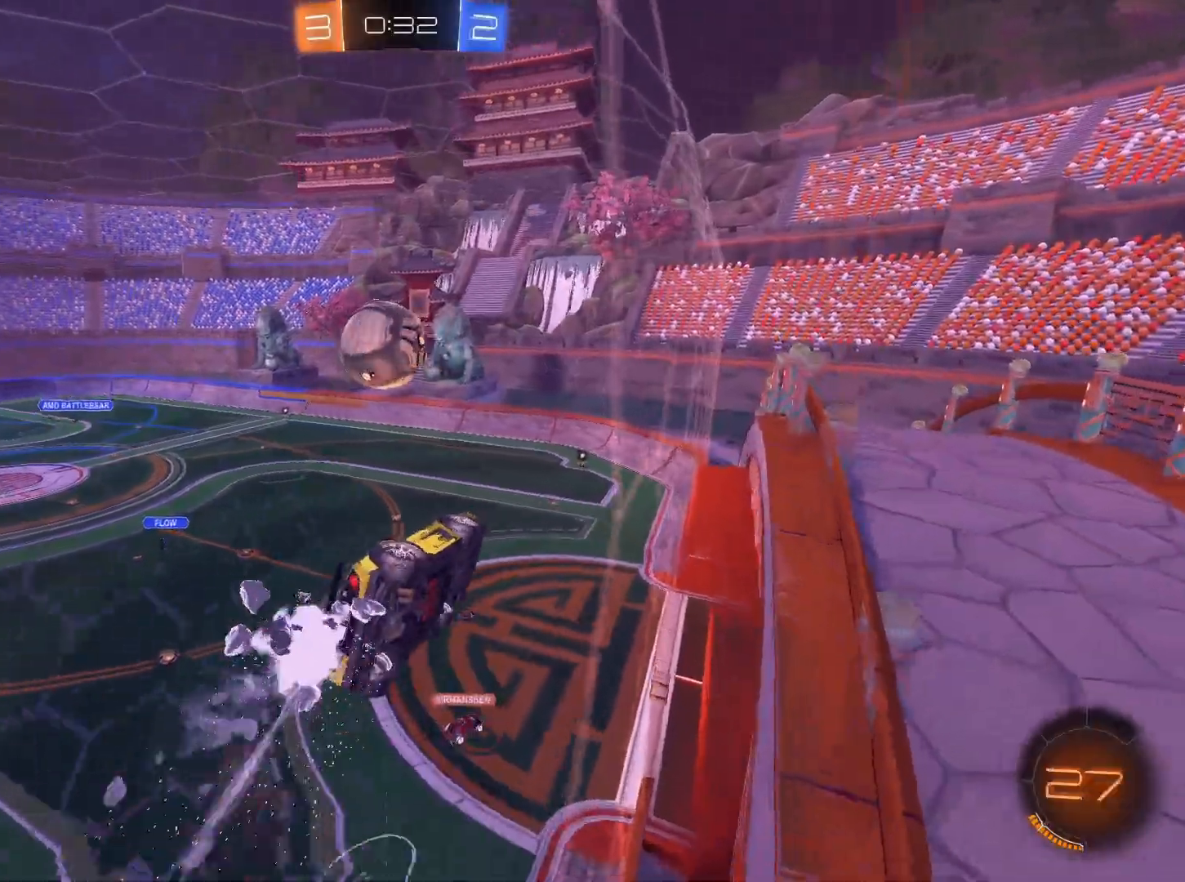
{"keys": ["a"], "mouse": ["left", "right"], "events": [[83, "e", "up"], [133, "a", "down"], [183, "a", "up"], [233, "s", "up"], [267, "mouse_right", "up"], [317, "a", "down"], [450, "mouse_right", "down"]]}
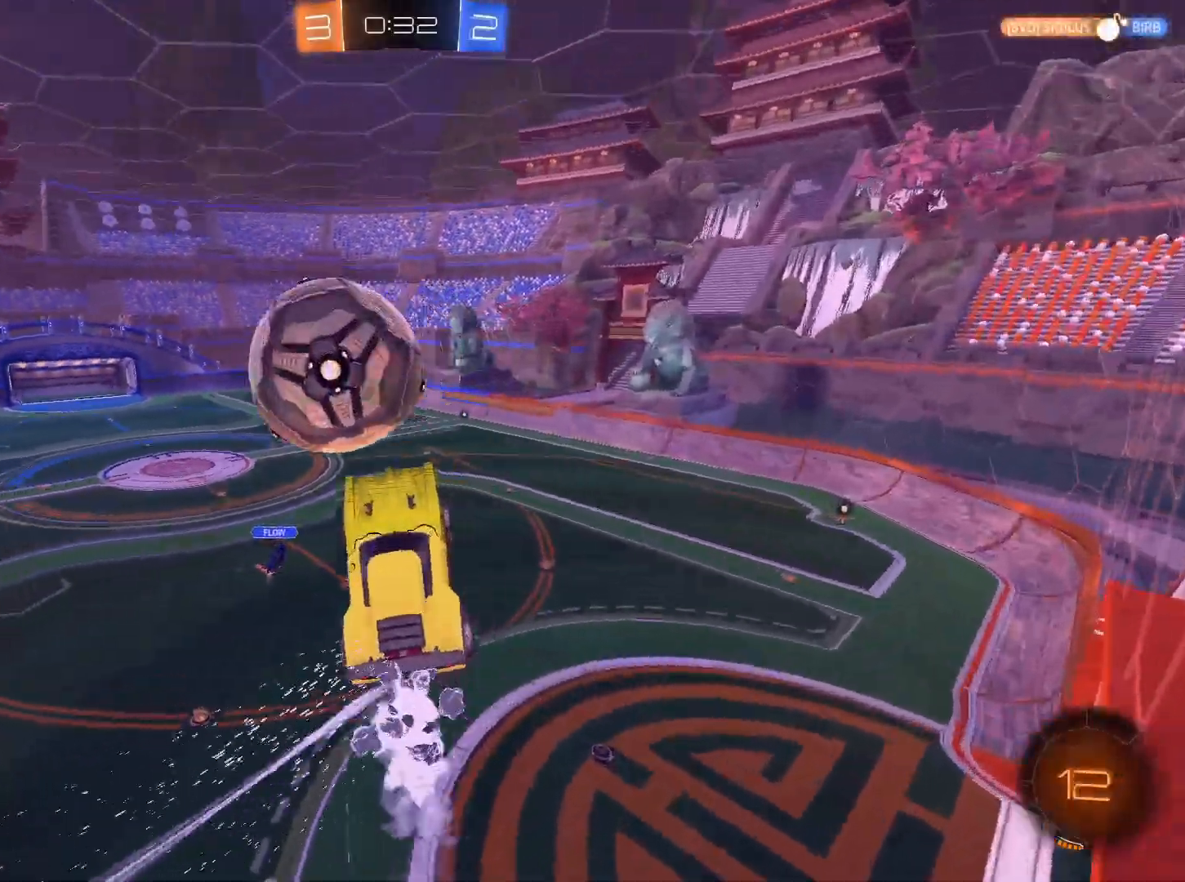
{"keys": ["q", "w"], "mouse": [], "events": [[301, "w", "down"], [334, "mouse_right", "up"], [351, "a", "up"], [351, "mouse_left", "up"], [501, "q", "down"]]}